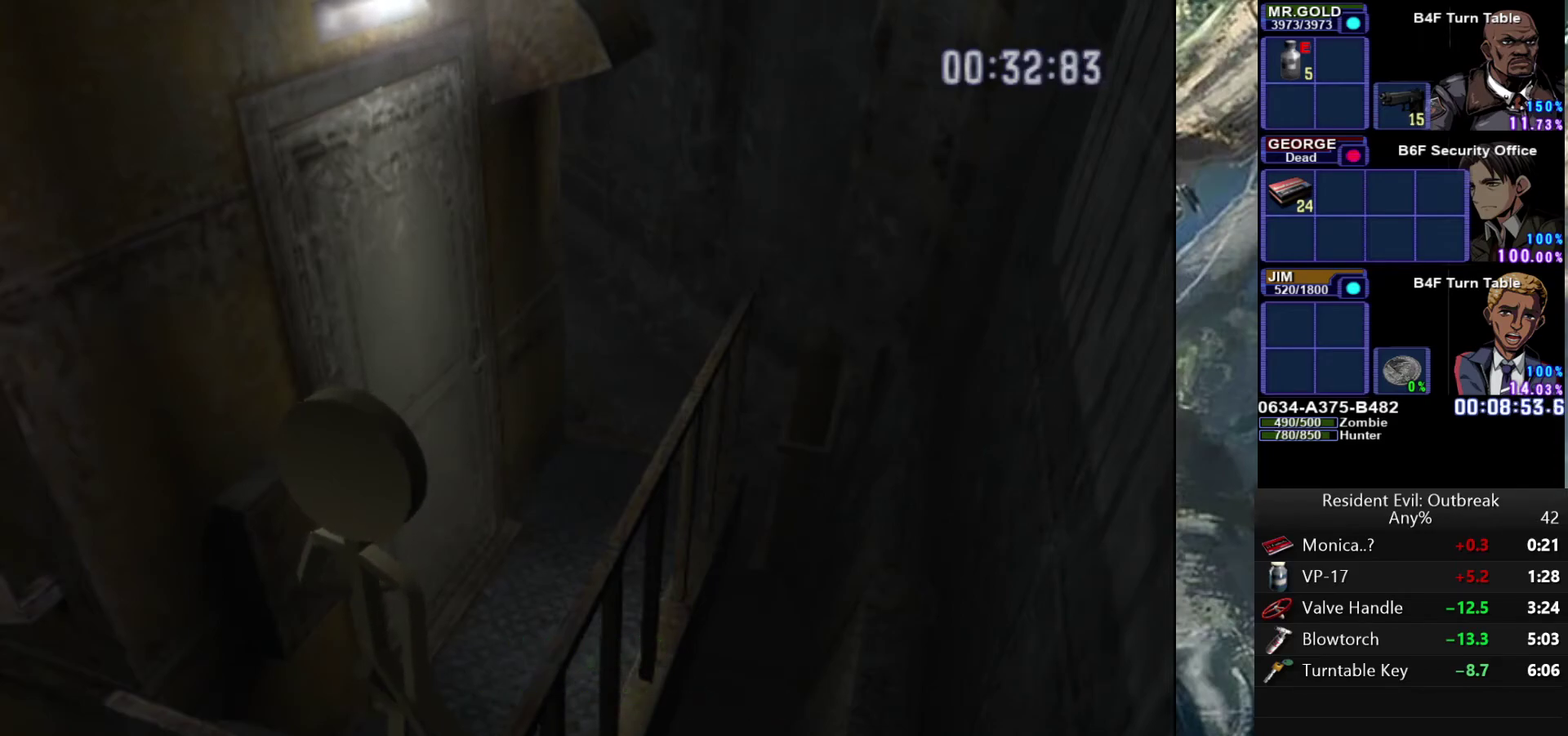
Gameplay with a controller (PlayStation layout); each line is a JSON object with the inputs held at the frame after it. "events" lists button and stick changes between this image and that frame as [ms after this image, input, new state], when the widget could be followed in between. Not read: TOUCHPAD.
{"buttons": [], "left_stick": "center", "right_stick": "right", "events": [[450, "right_stick", "right"]]}
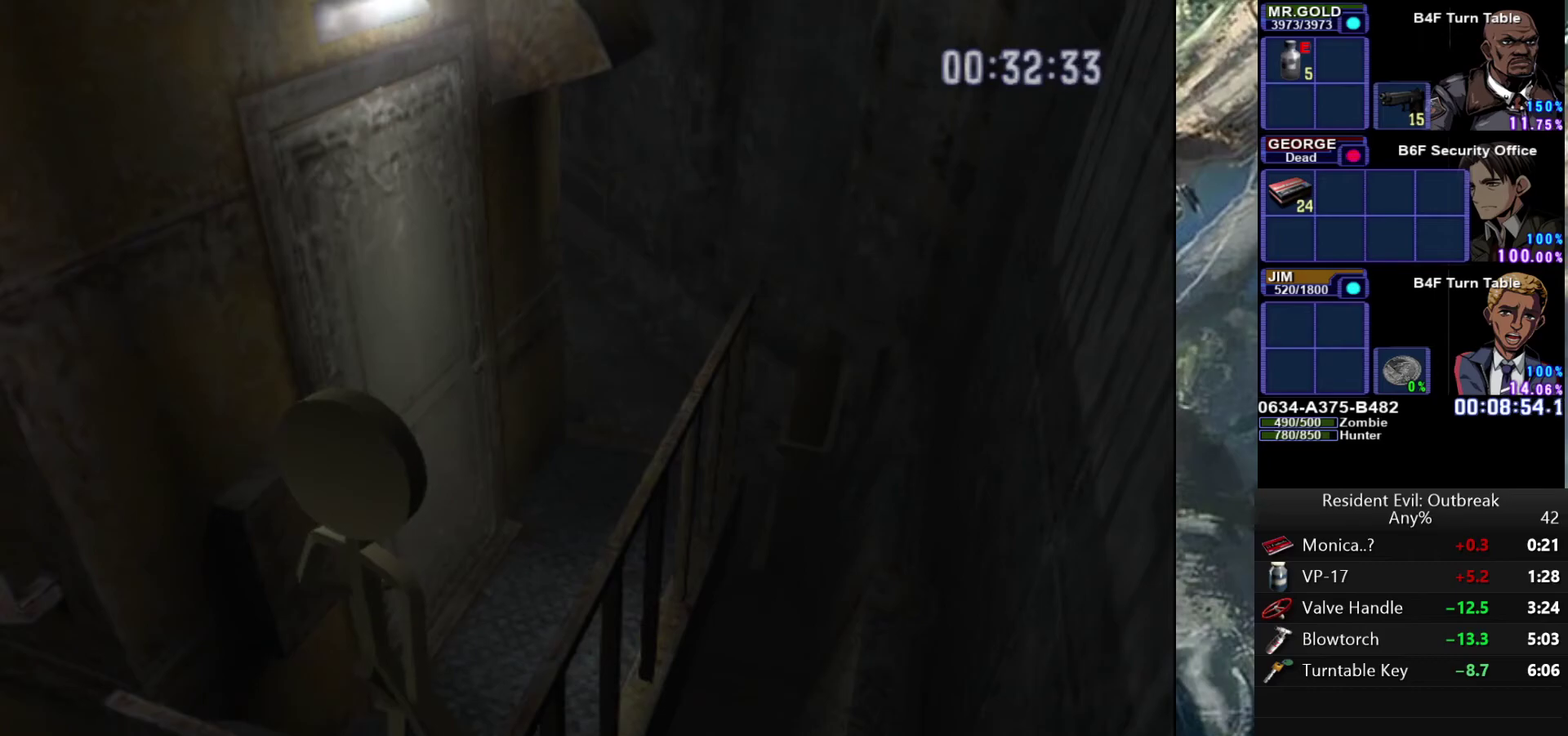
{"buttons": [], "left_stick": "center", "right_stick": "center", "events": [[83, "right_stick", "center"]]}
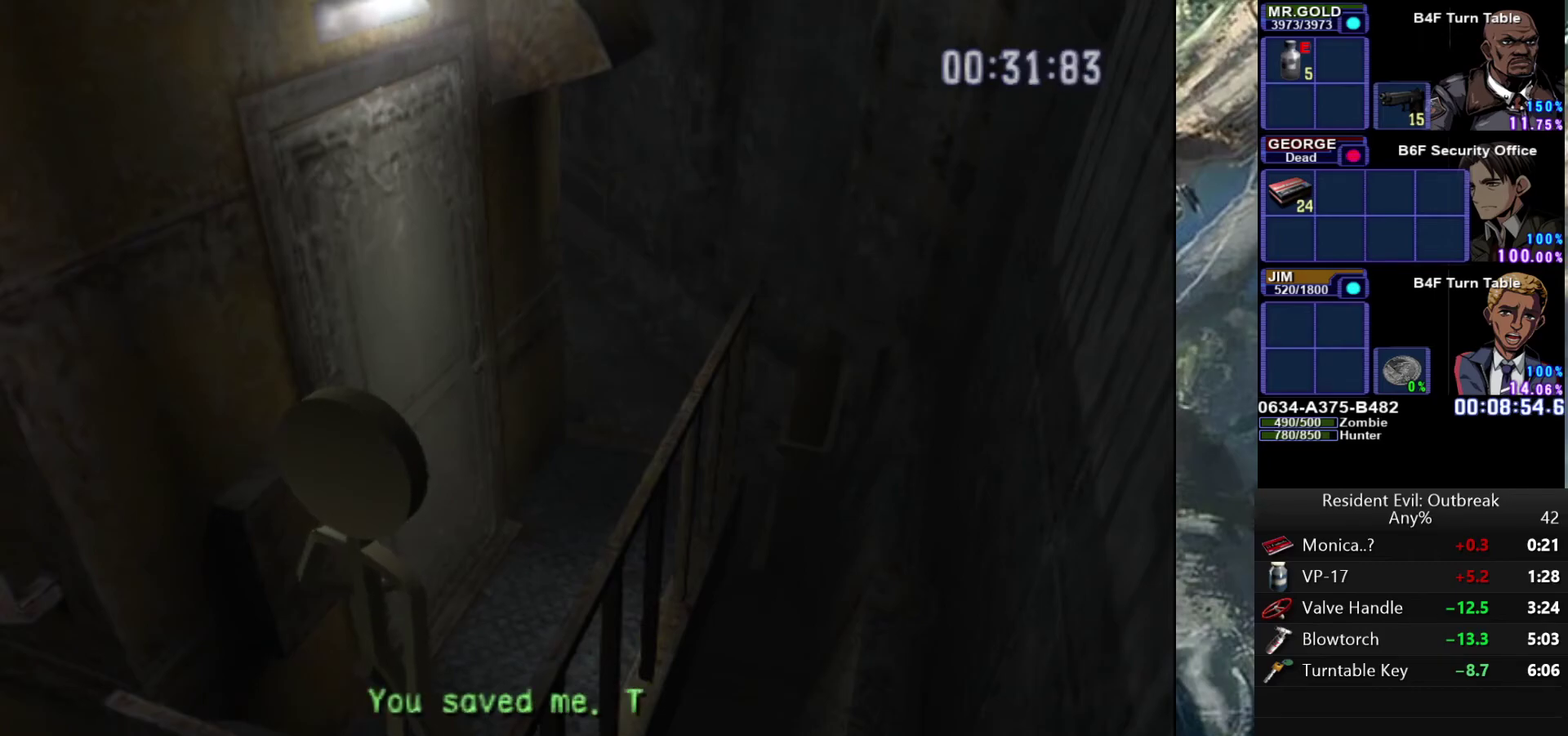
{"buttons": [], "left_stick": "center", "right_stick": "center", "events": []}
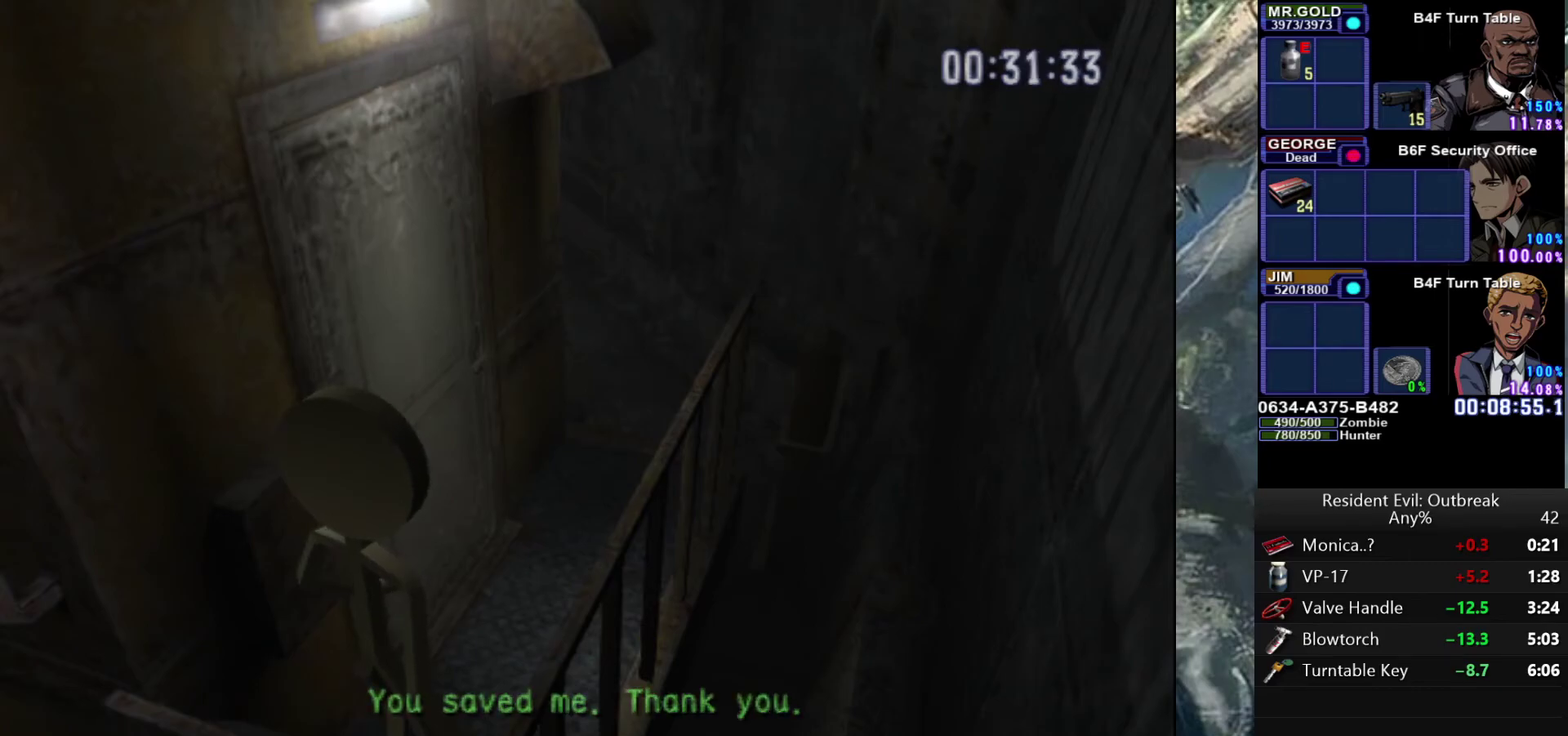
{"buttons": [], "left_stick": "center", "right_stick": "center", "events": []}
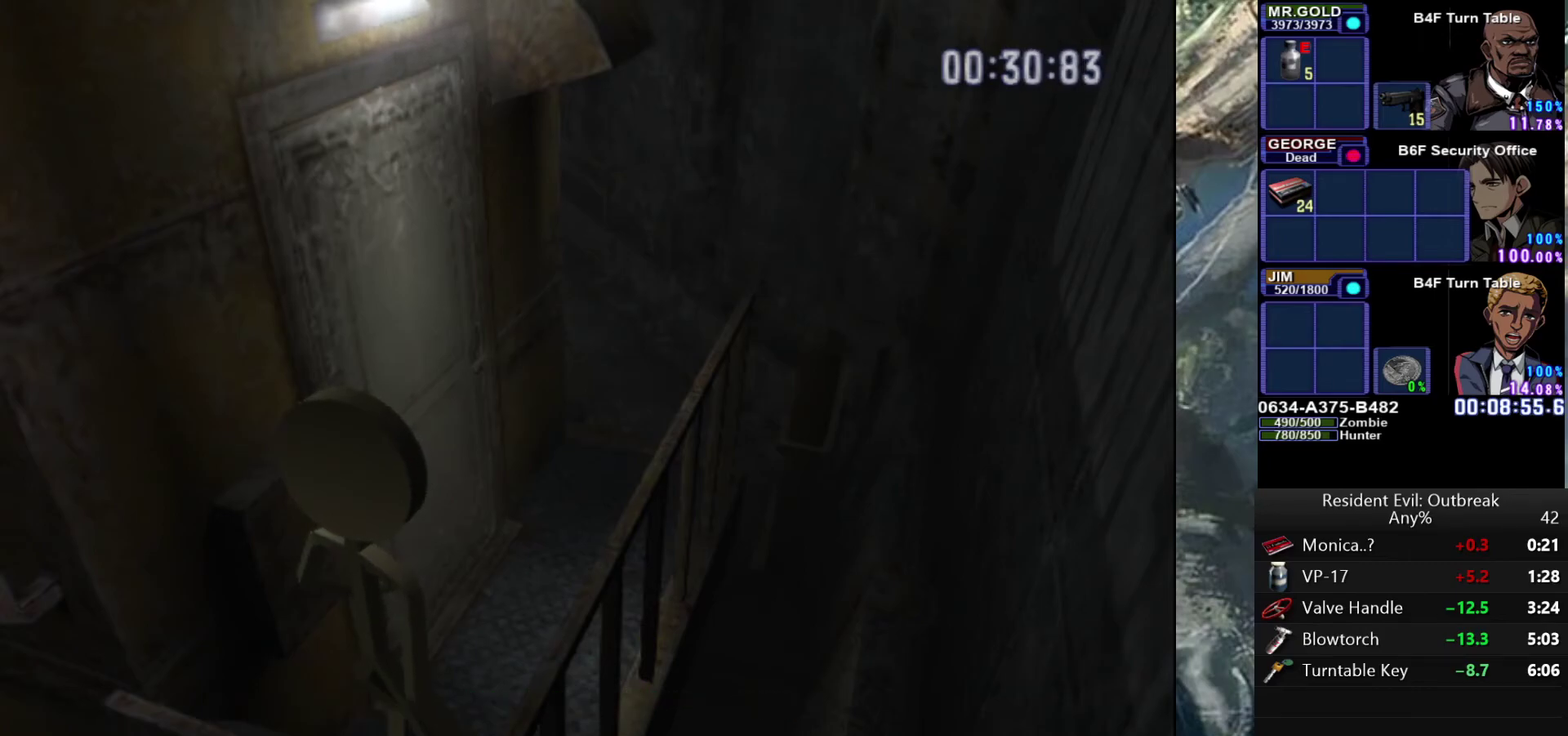
{"buttons": [], "left_stick": "center", "right_stick": "center", "events": []}
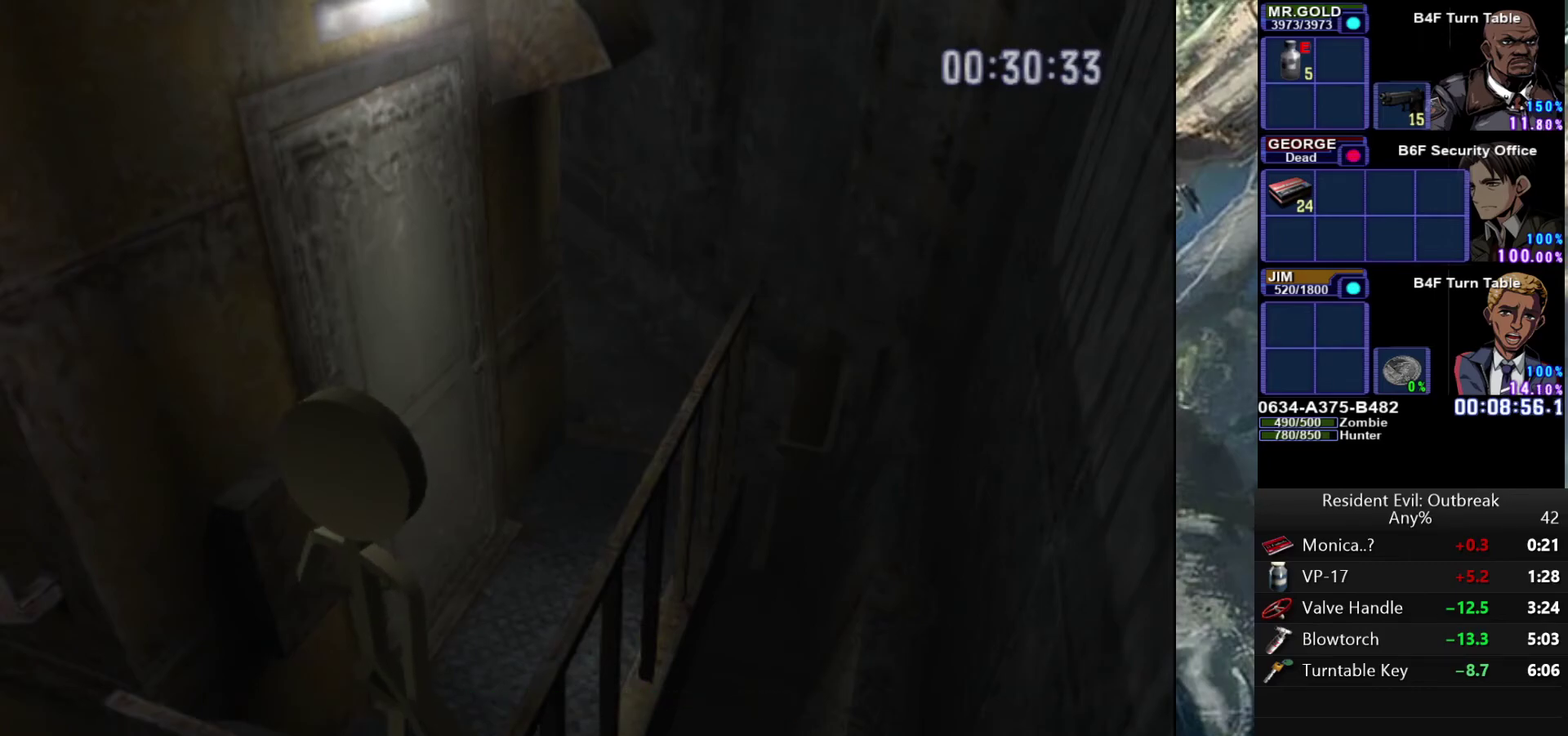
{"buttons": [], "left_stick": "center", "right_stick": "center", "events": [[100, "right_stick", "right"], [217, "right_stick", "center"]]}
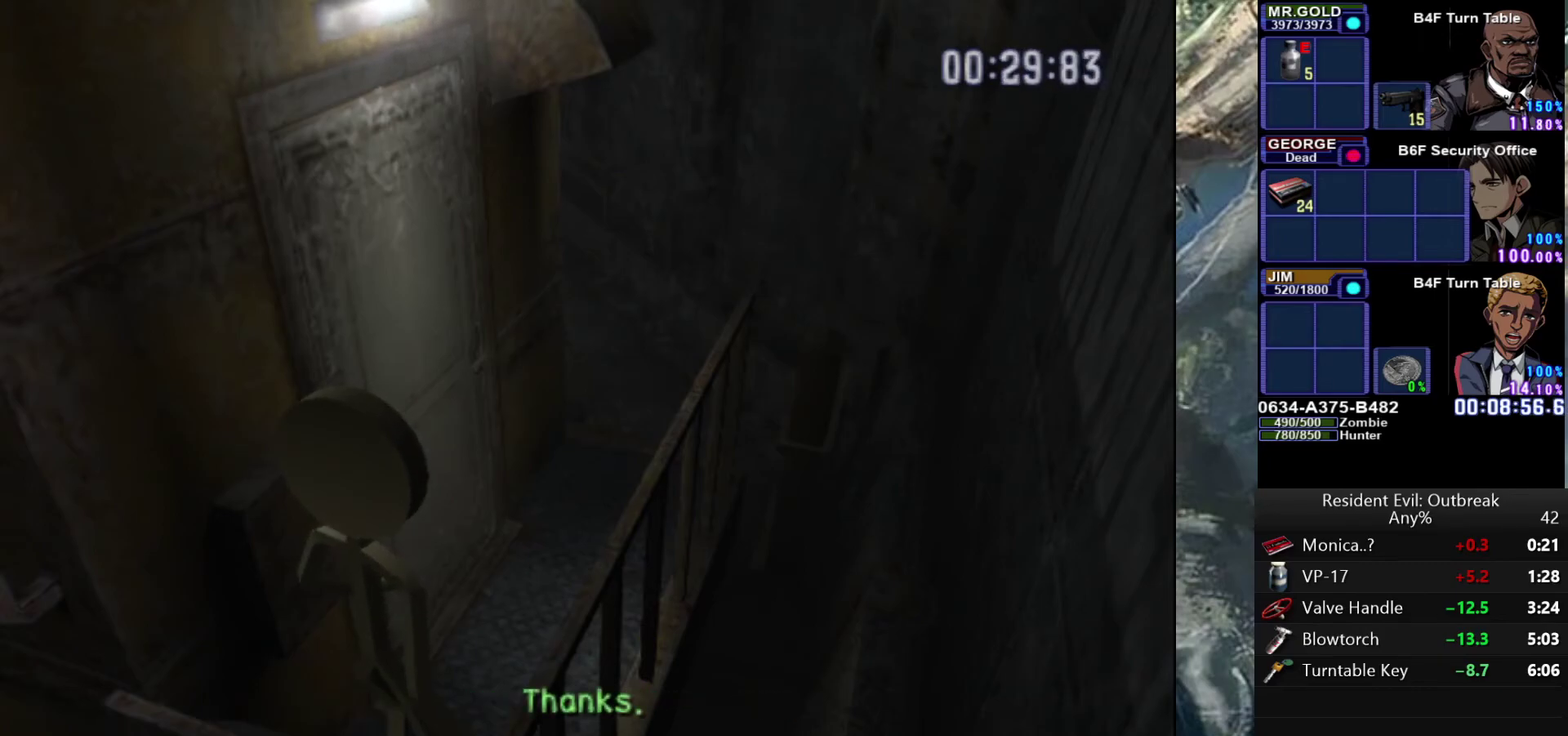
{"buttons": [], "left_stick": "center", "right_stick": "center", "events": []}
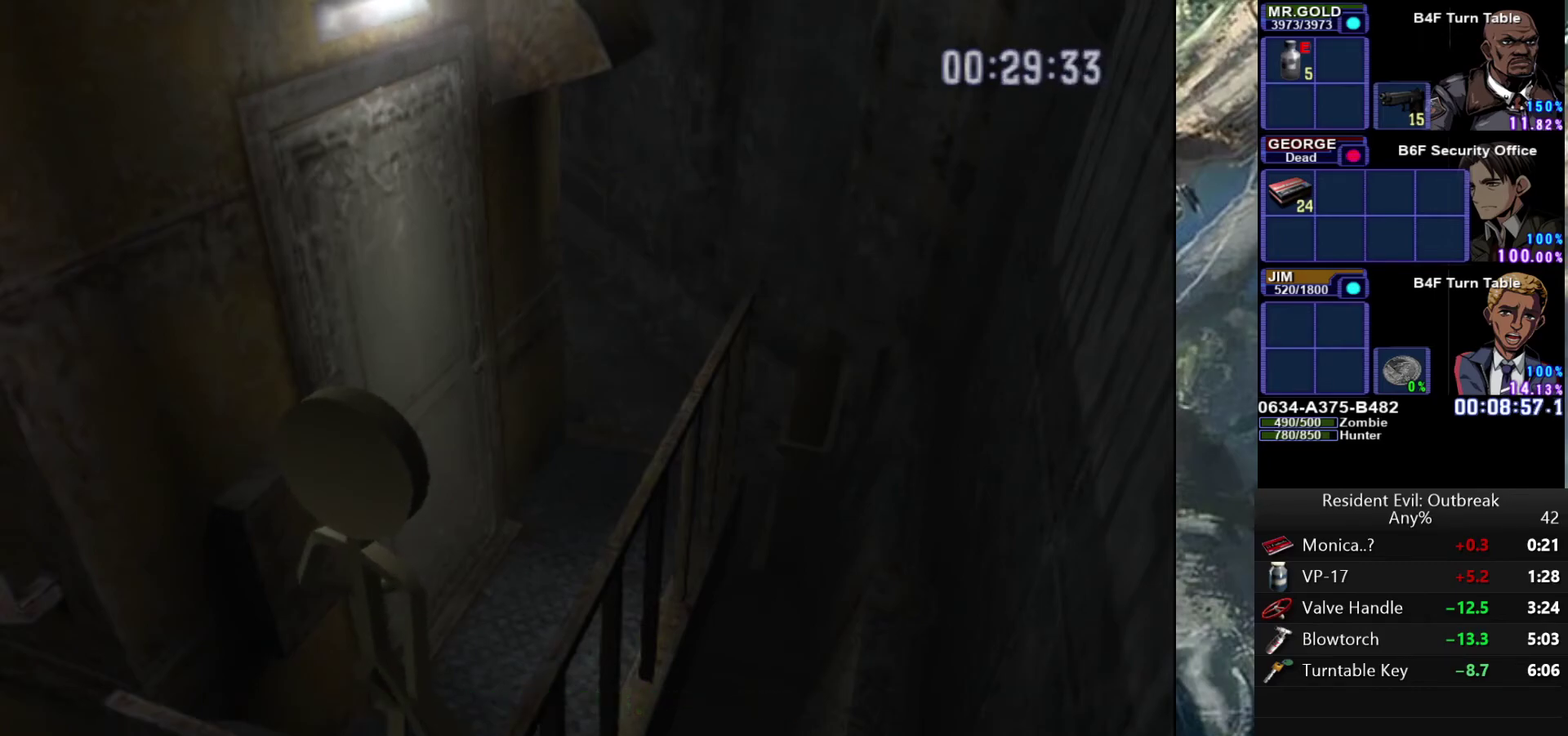
{"buttons": [], "left_stick": "center", "right_stick": "center", "events": []}
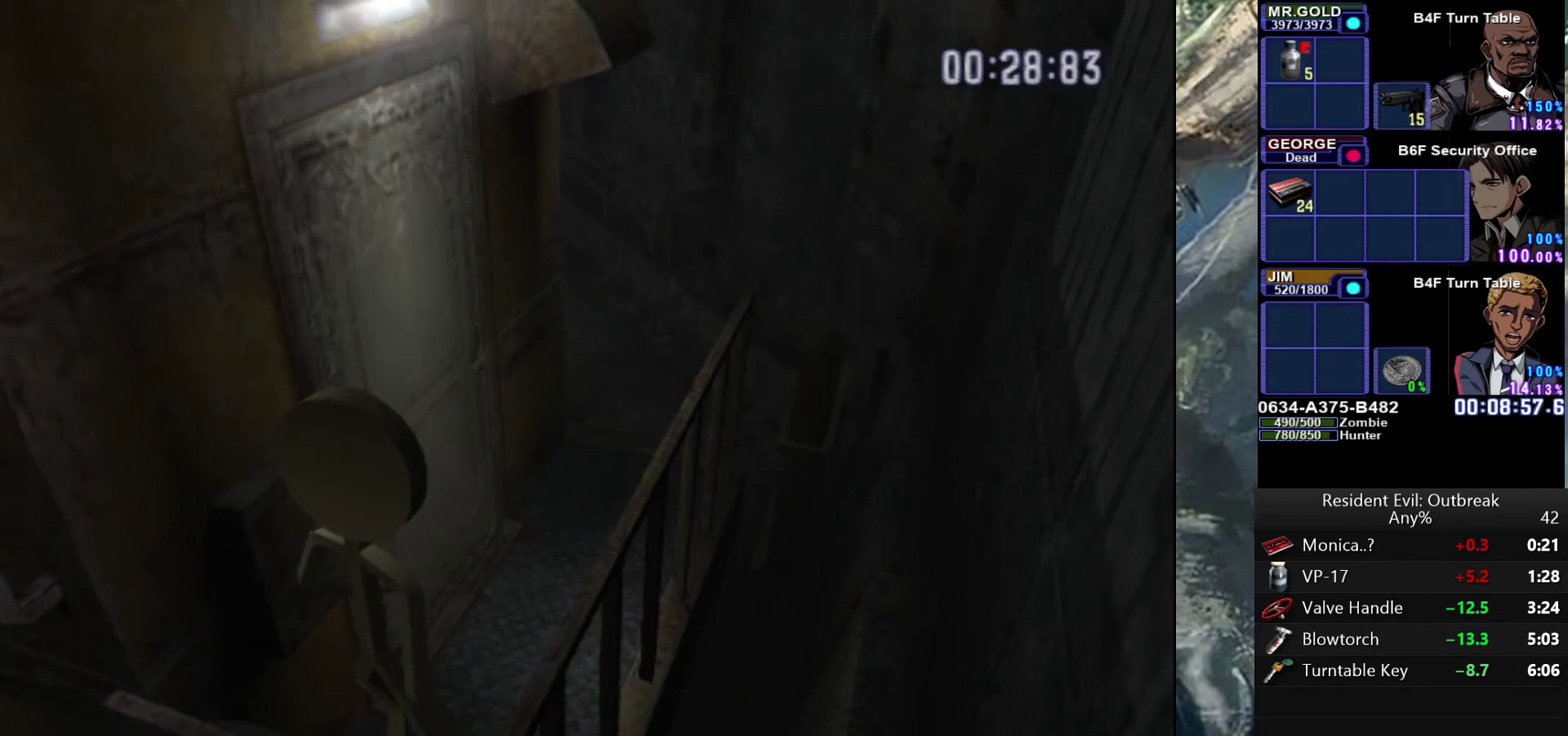
{"buttons": [], "left_stick": "center", "right_stick": "center", "events": []}
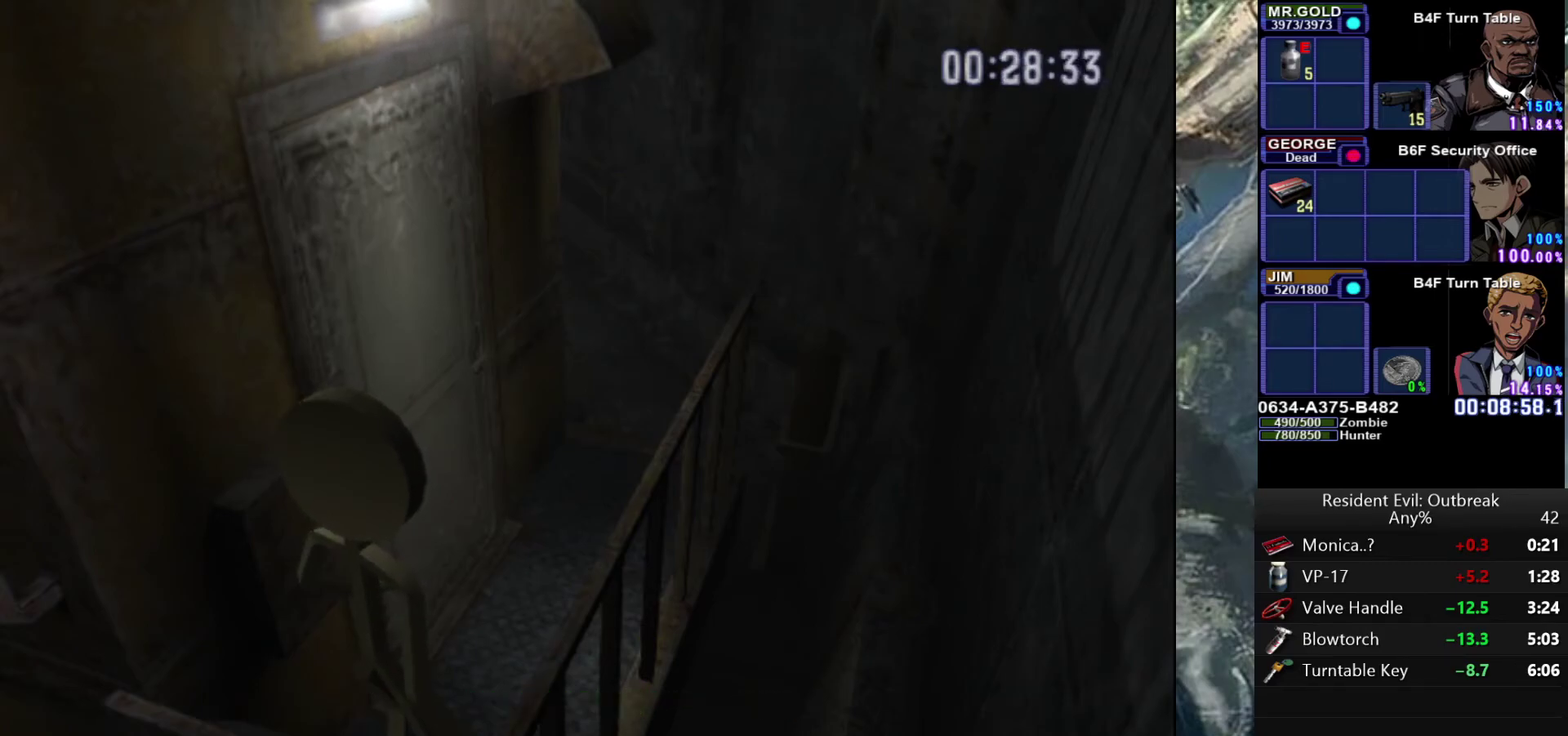
{"buttons": [], "left_stick": "center", "right_stick": "center", "events": []}
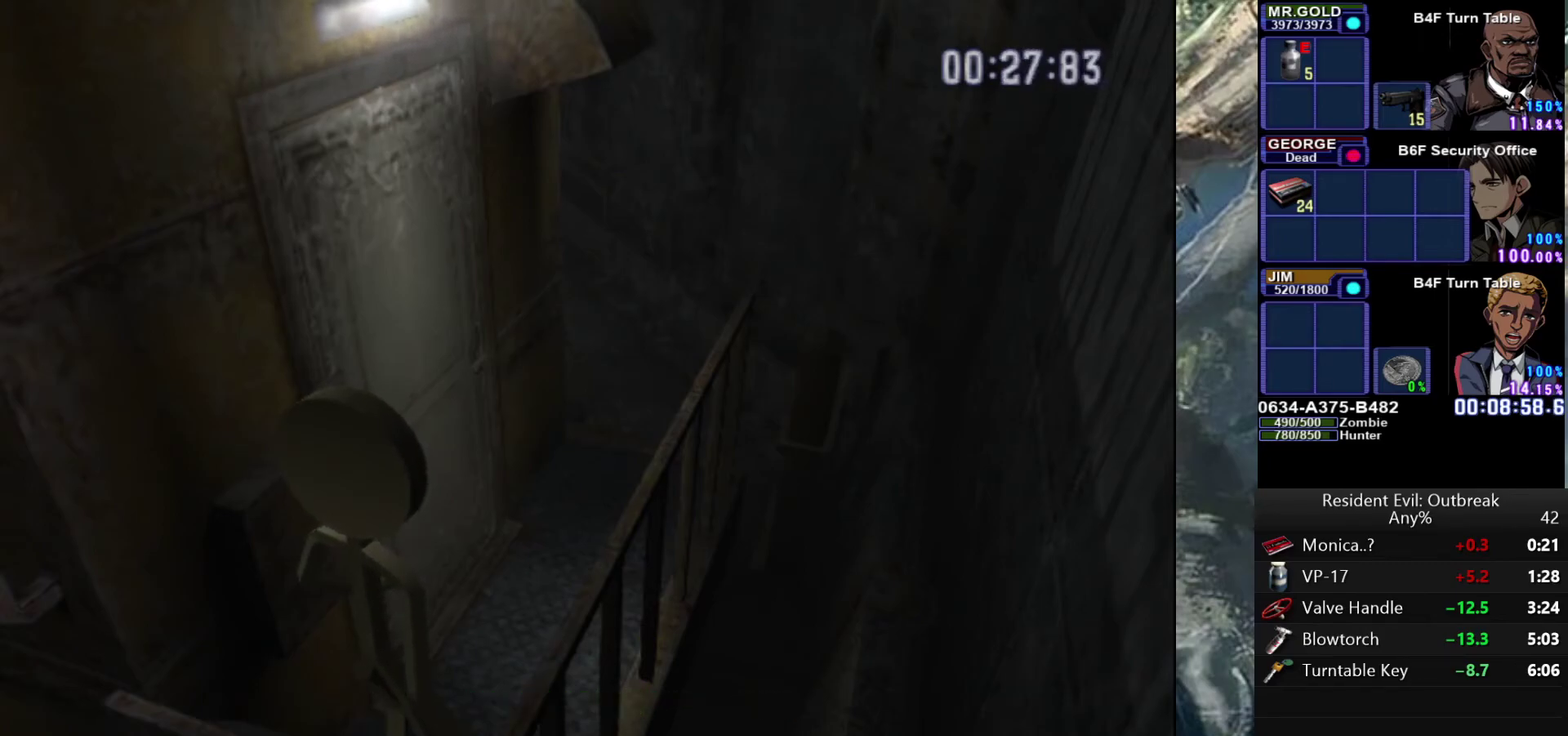
{"buttons": [], "left_stick": "center", "right_stick": "center", "events": []}
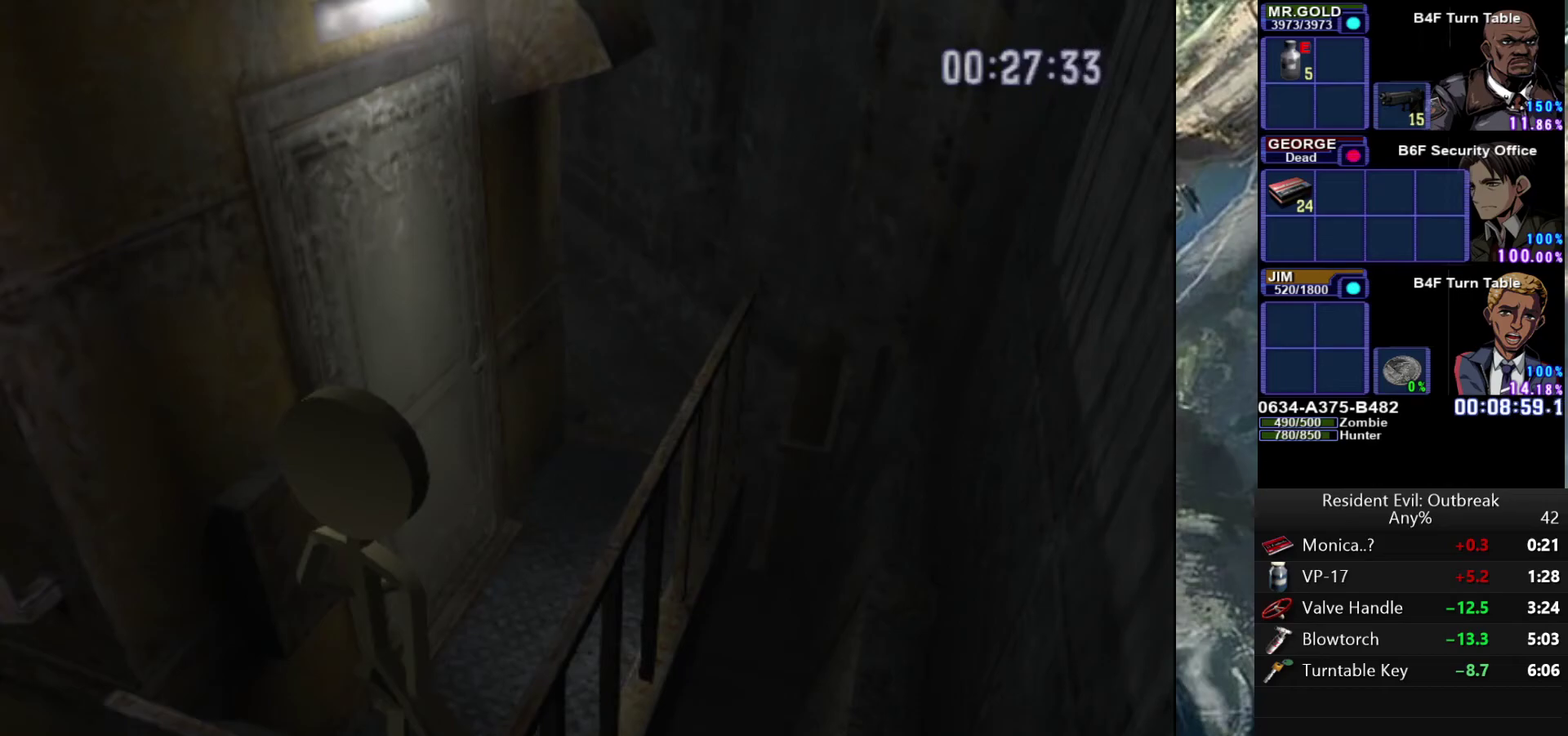
{"buttons": [], "left_stick": "center", "right_stick": "right", "events": [[433, "right_stick", "right"]]}
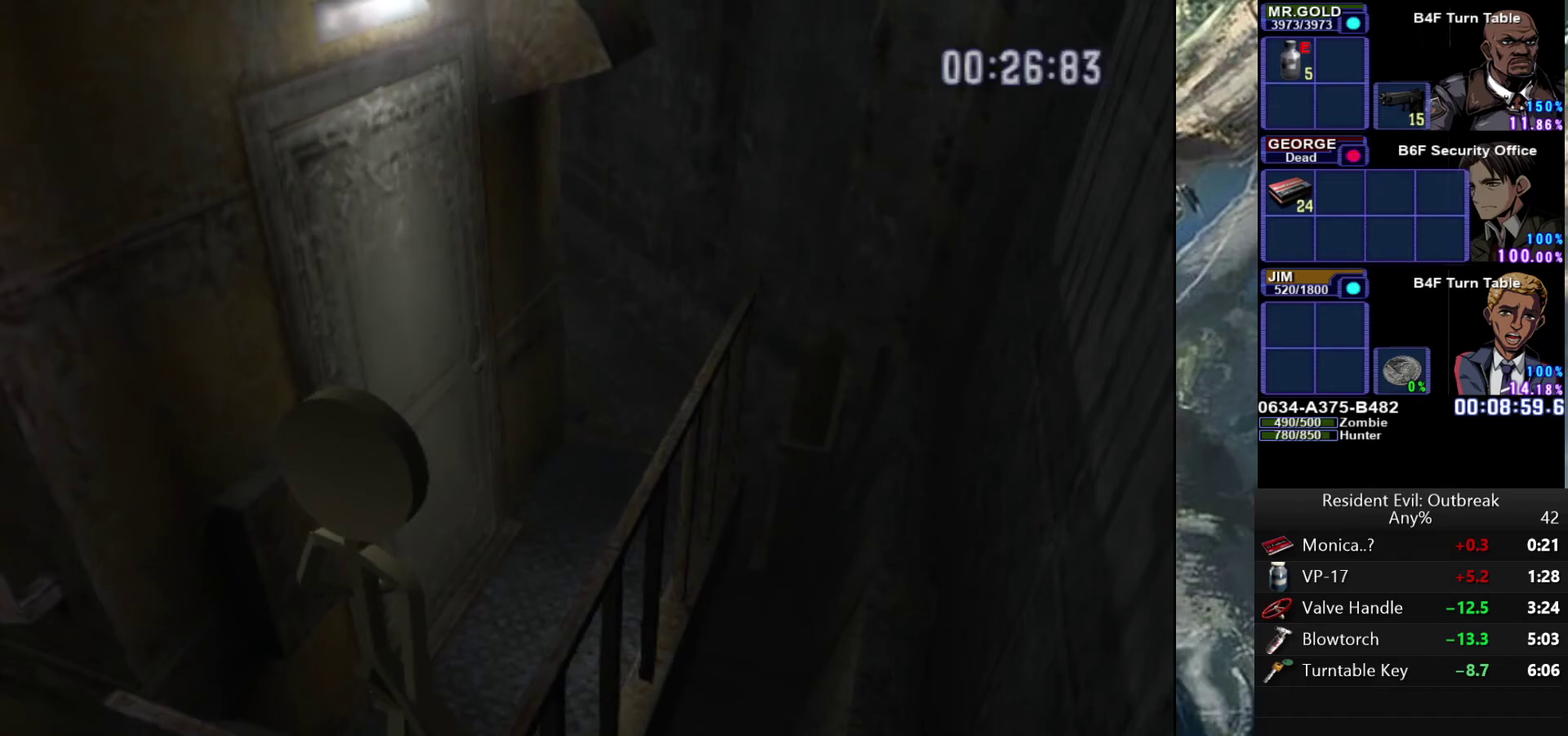
{"buttons": [], "left_stick": "center", "right_stick": "center", "events": [[450, "right_stick", "center"]]}
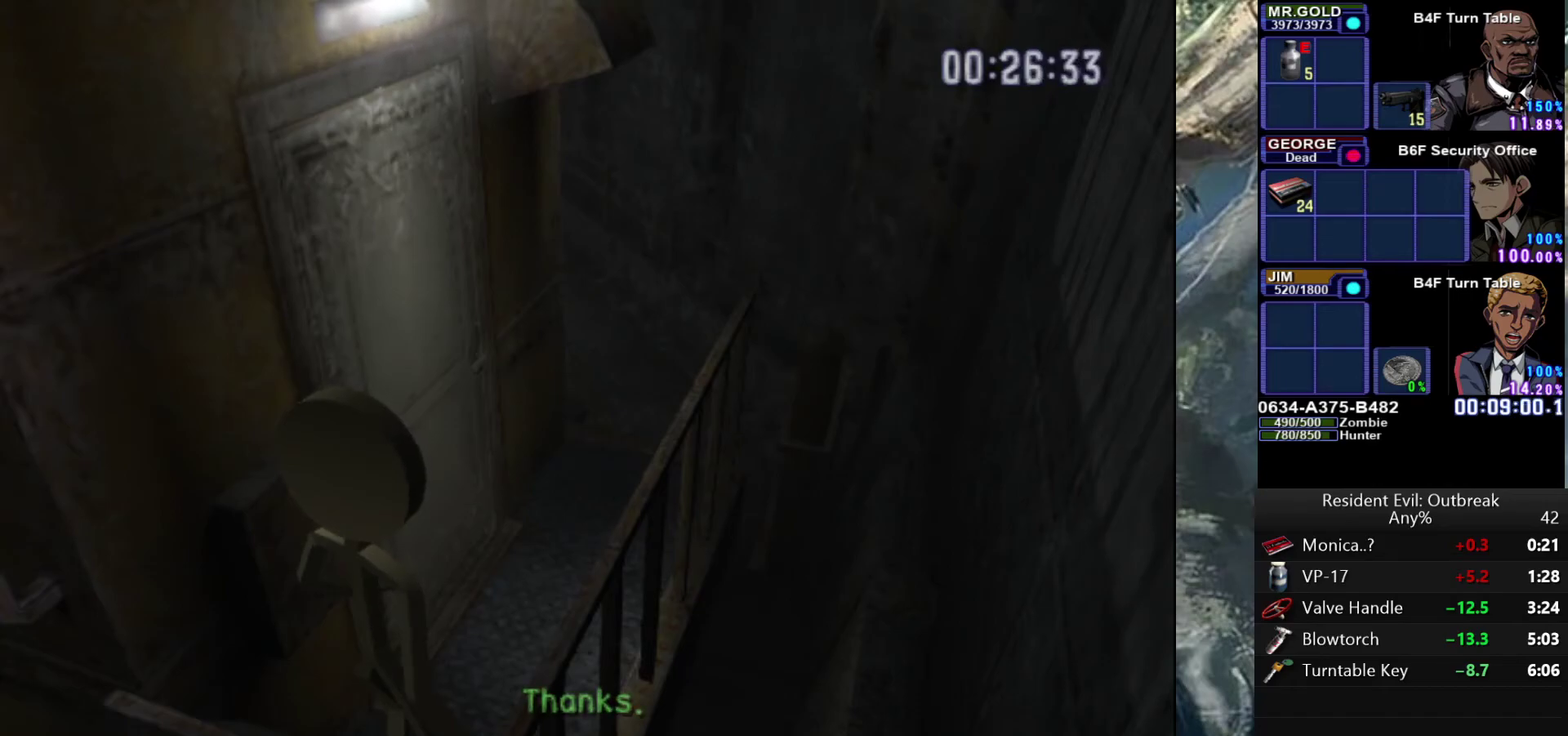
{"buttons": [], "left_stick": "center", "right_stick": "center", "events": []}
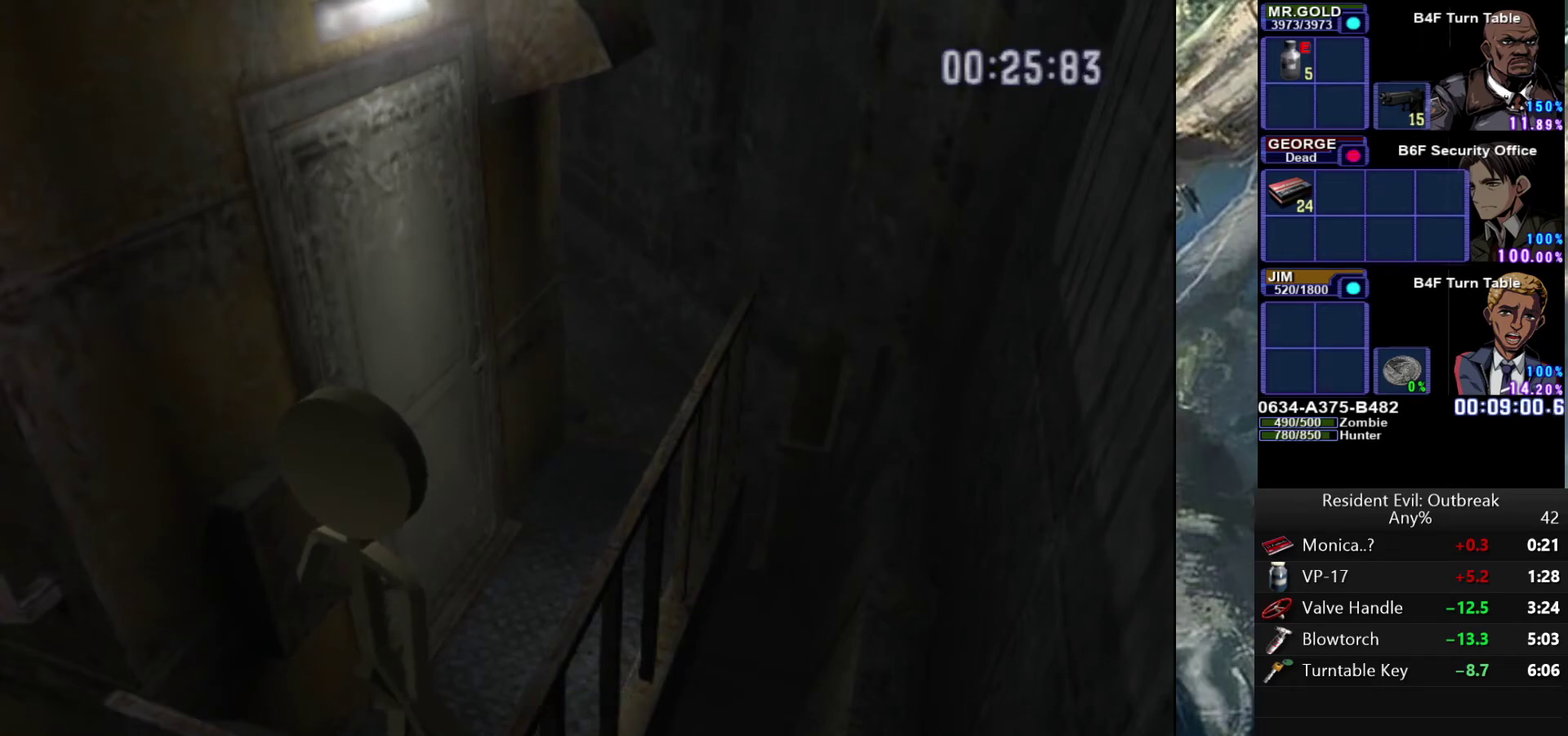
{"buttons": [], "left_stick": "center", "right_stick": "center", "events": []}
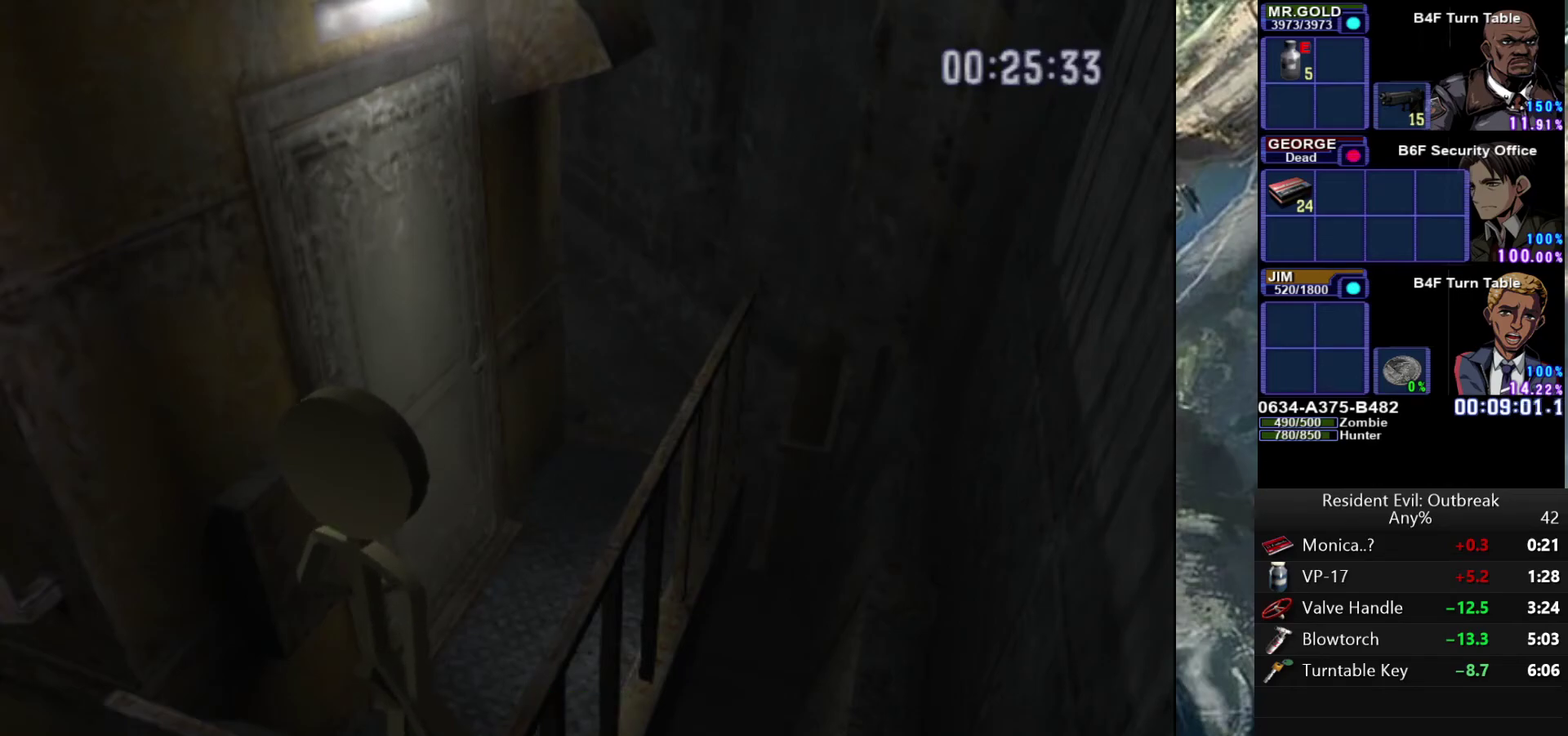
{"buttons": [], "left_stick": "center", "right_stick": "center", "events": []}
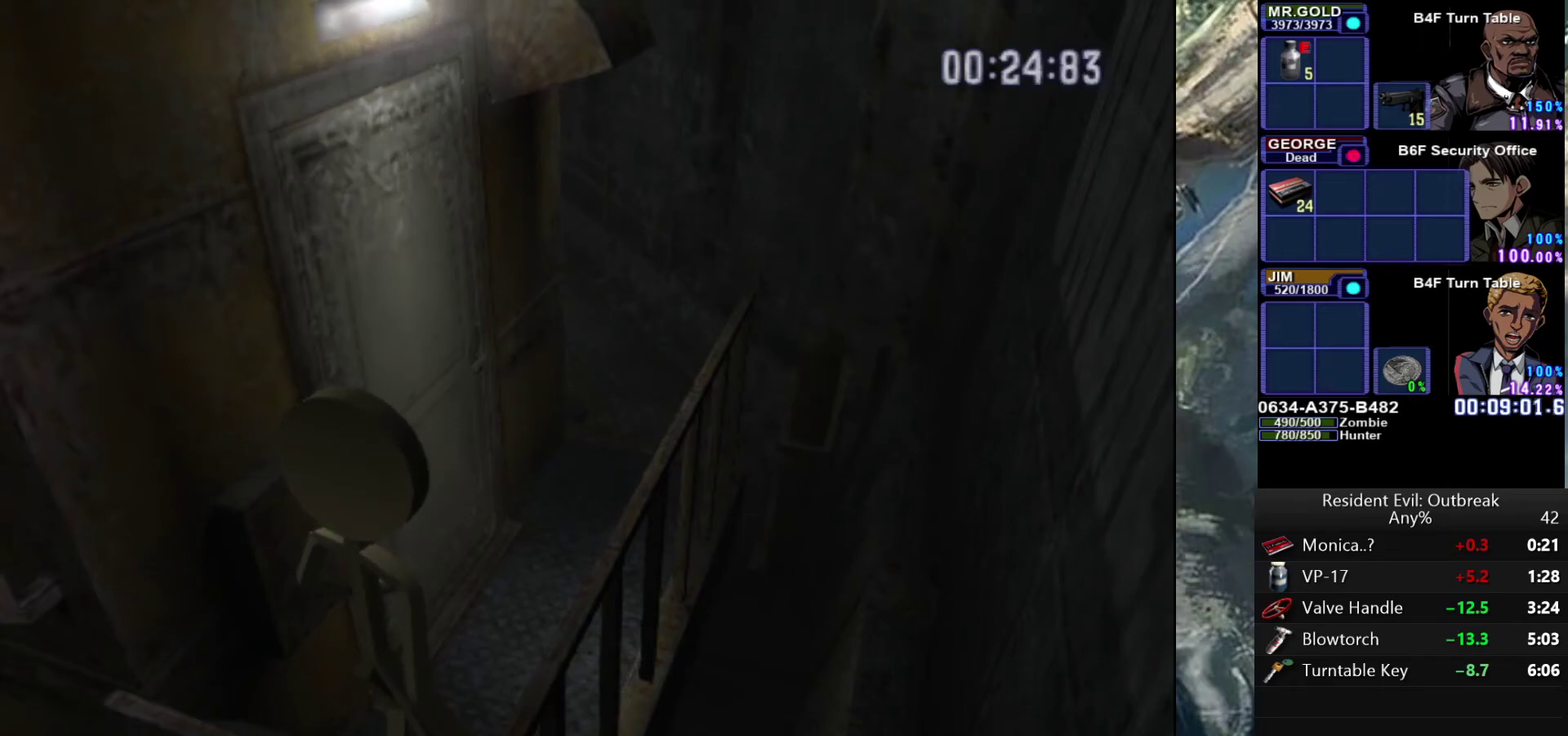
{"buttons": ["L1", "L2"], "left_stick": "center", "right_stick": "down", "events": [[167, "L1", "down"], [167, "L2", "down"], [267, "right_stick", "down"]]}
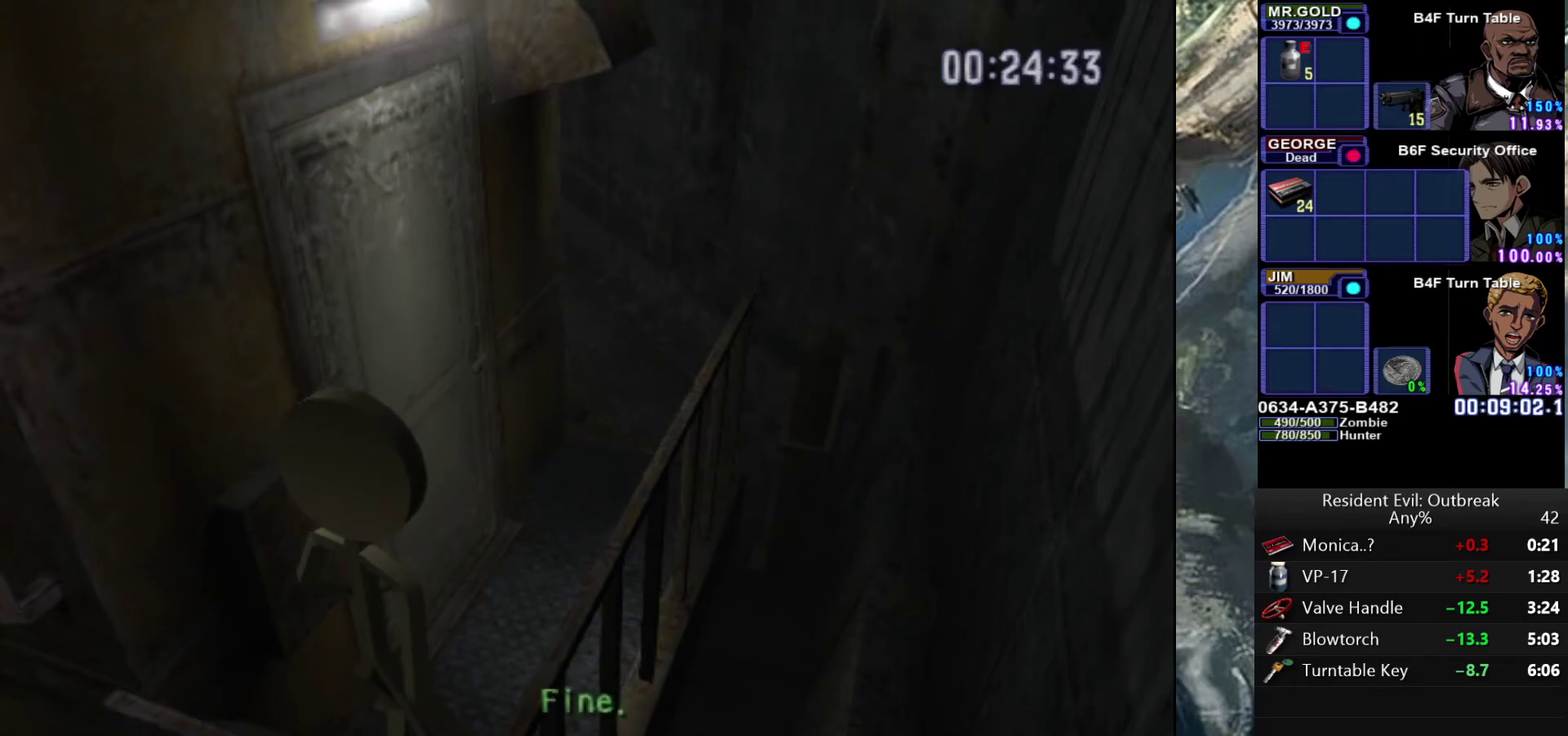
{"buttons": [], "left_stick": "center", "right_stick": "center", "events": [[433, "right_stick", "center"], [467, "L1", "up"], [467, "L2", "up"]]}